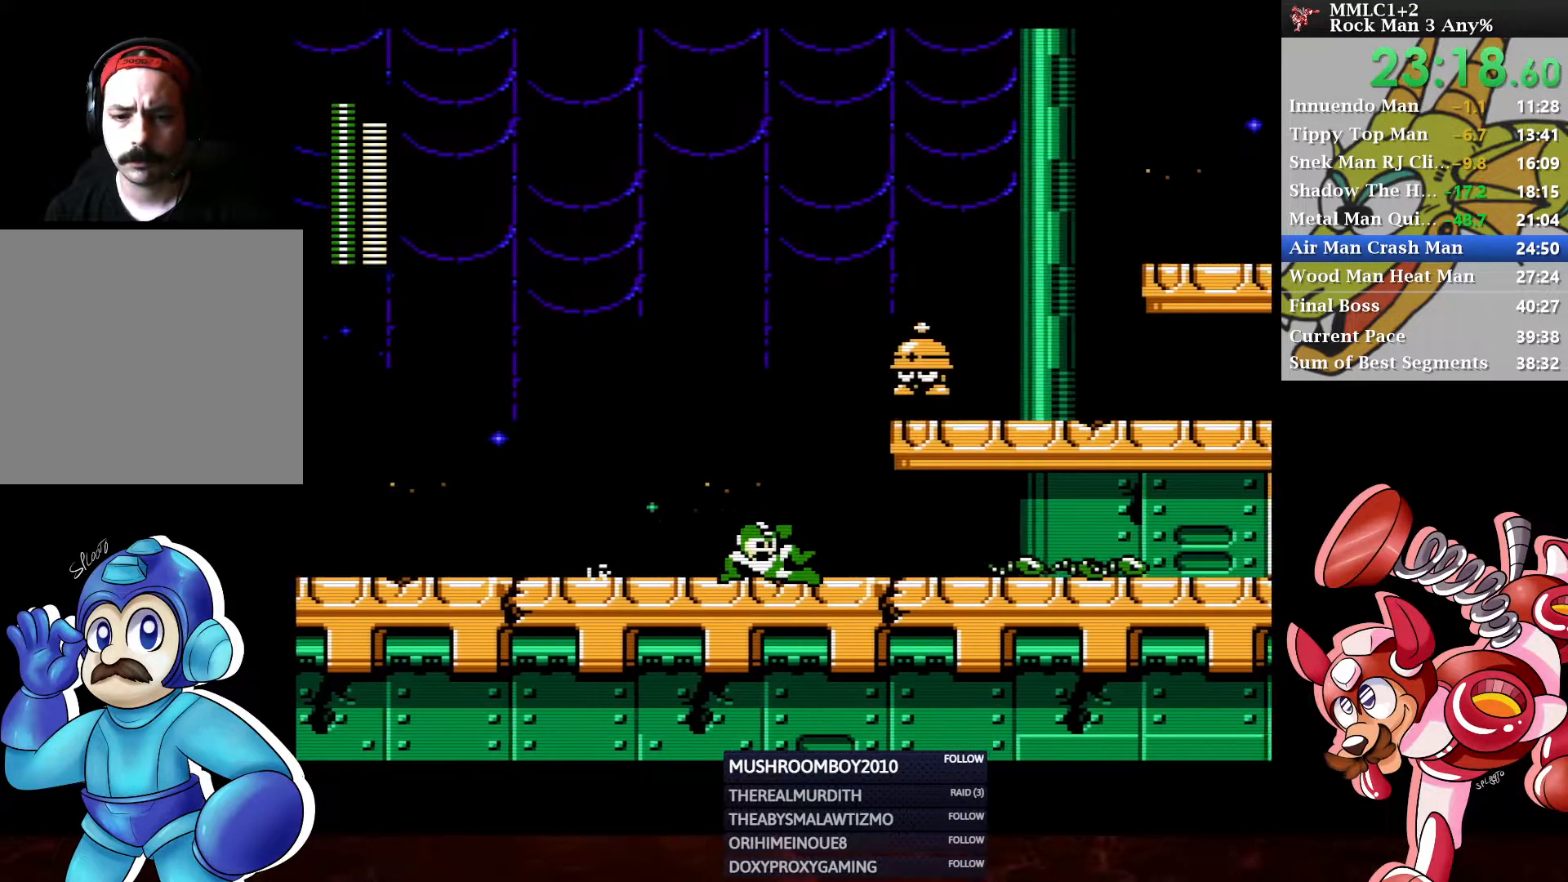
Gameplay with a controller (Xbox layout); each line is a JSON object with the inputs held at the frame after it. "events" lists button and stick changes between this image and that frame as [ms after this image, input, new state], when the widget could be followed in between.
{"buttons": ["DPAD_DOWN", "DPAD_RIGHT"], "left_stick": "center", "right_stick": "center", "events": [[150, "A", "down"], [400, "A", "up"]]}
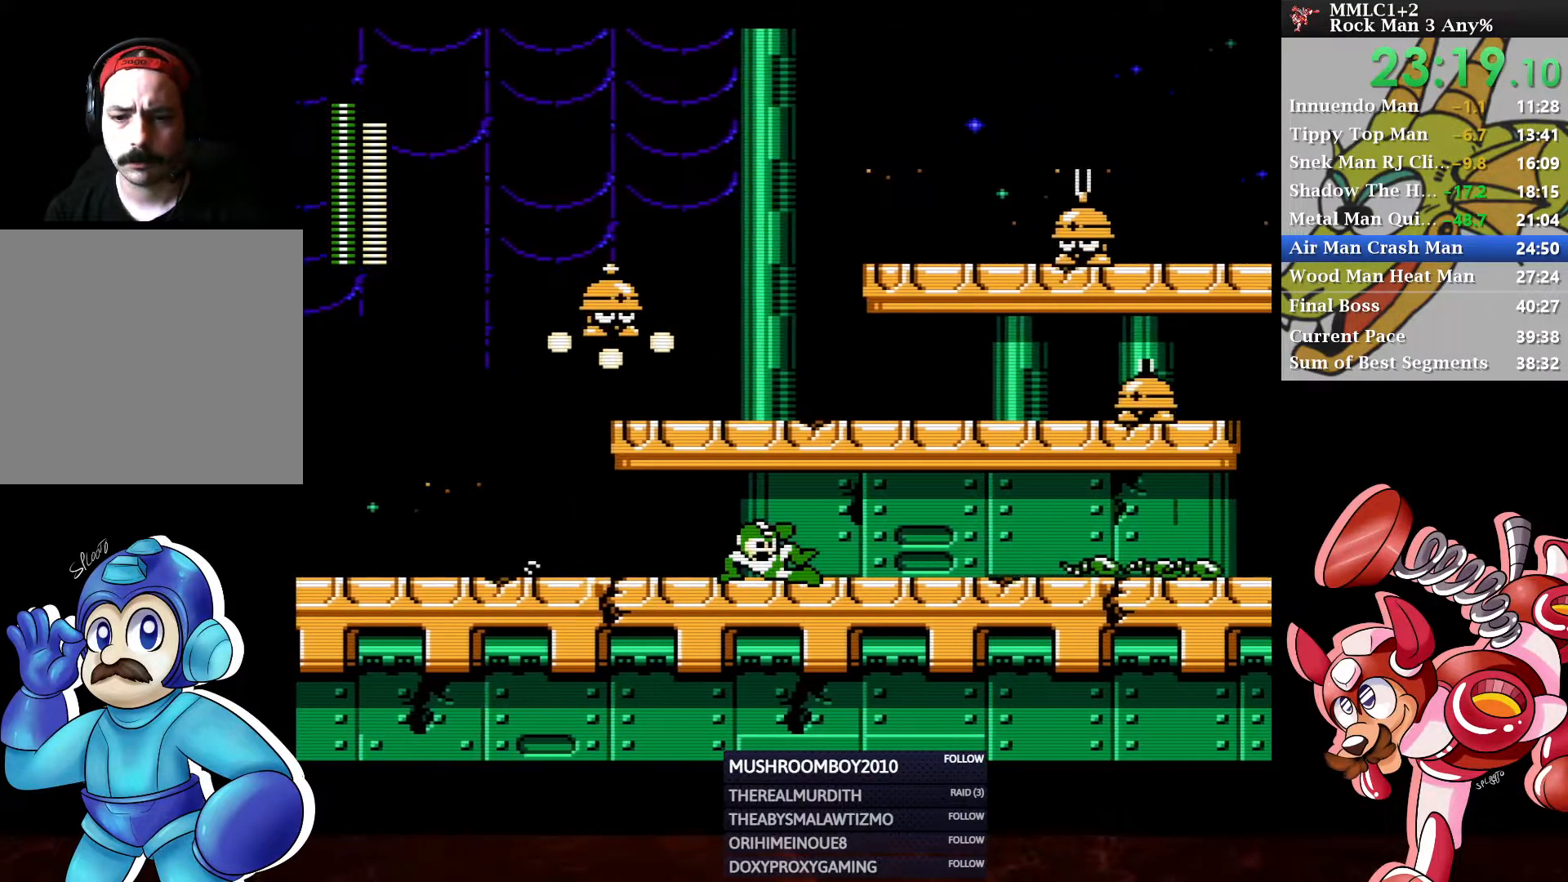
{"buttons": ["A", "DPAD_DOWN", "DPAD_RIGHT"], "left_stick": "center", "right_stick": "center", "events": [[33, "A", "down"], [250, "A", "up"], [417, "A", "down"]]}
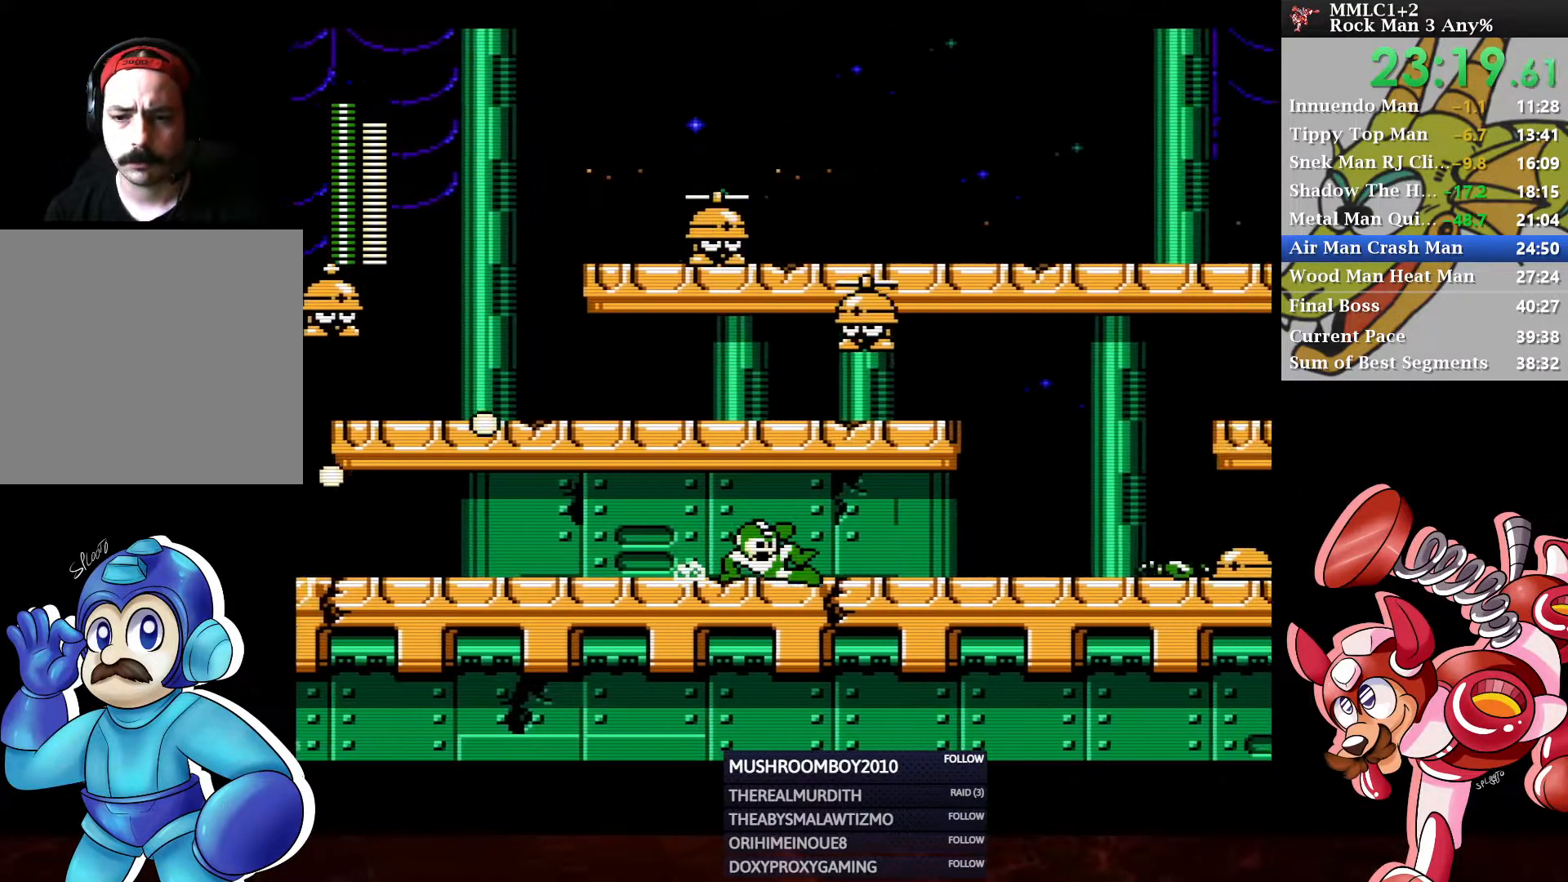
{"buttons": ["DPAD_RIGHT"], "left_stick": "center", "right_stick": "center", "events": [[133, "A", "up"], [283, "A", "down"], [433, "A", "up"], [467, "DPAD_DOWN", "up"]]}
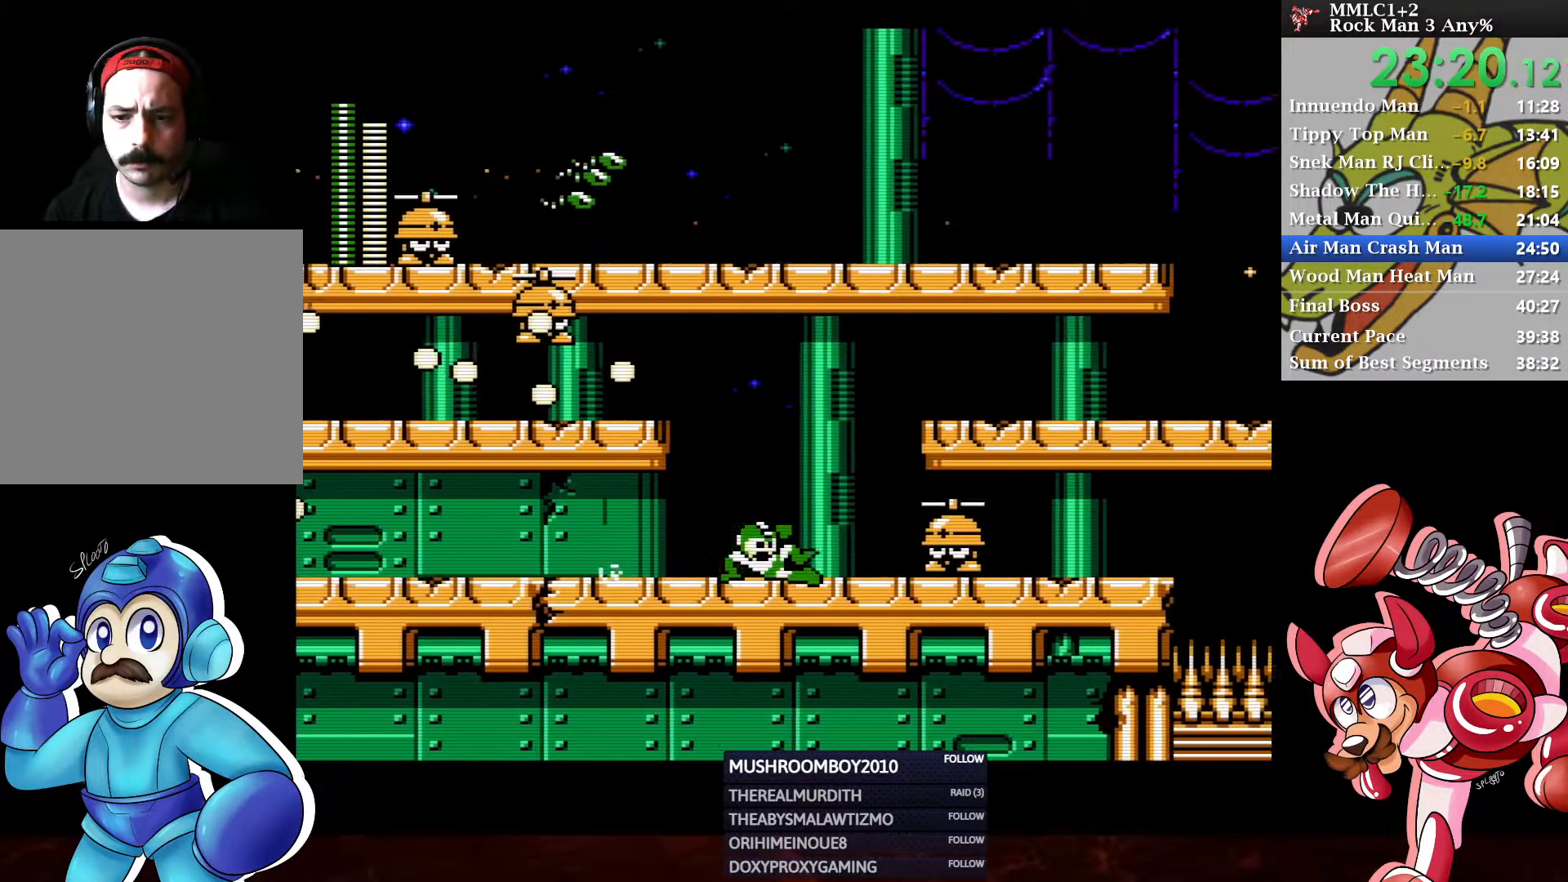
{"buttons": ["A", "X"], "left_stick": "center", "right_stick": "center", "events": [[50, "A", "down"], [117, "X", "down"], [367, "A", "up"], [367, "X", "up"], [417, "DPAD_RIGHT", "up"], [467, "A", "down"], [467, "X", "down"]]}
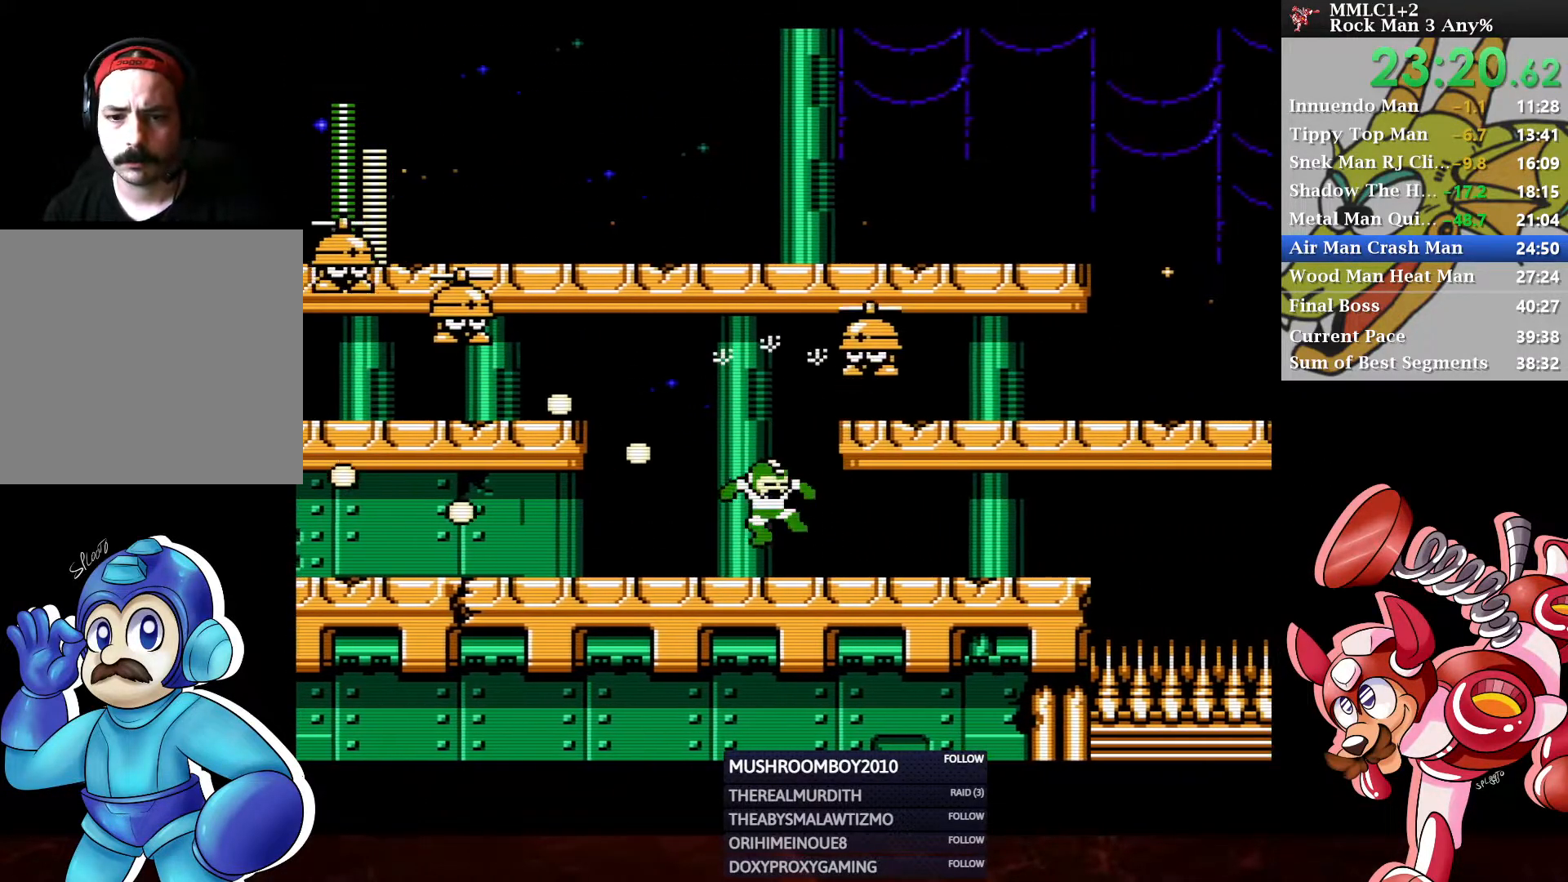
{"buttons": ["A", "X", "DPAD_RIGHT"], "left_stick": "center", "right_stick": "center", "events": [[50, "A", "up"], [50, "X", "up"], [250, "A", "down"], [300, "DPAD_RIGHT", "down"], [450, "X", "down"]]}
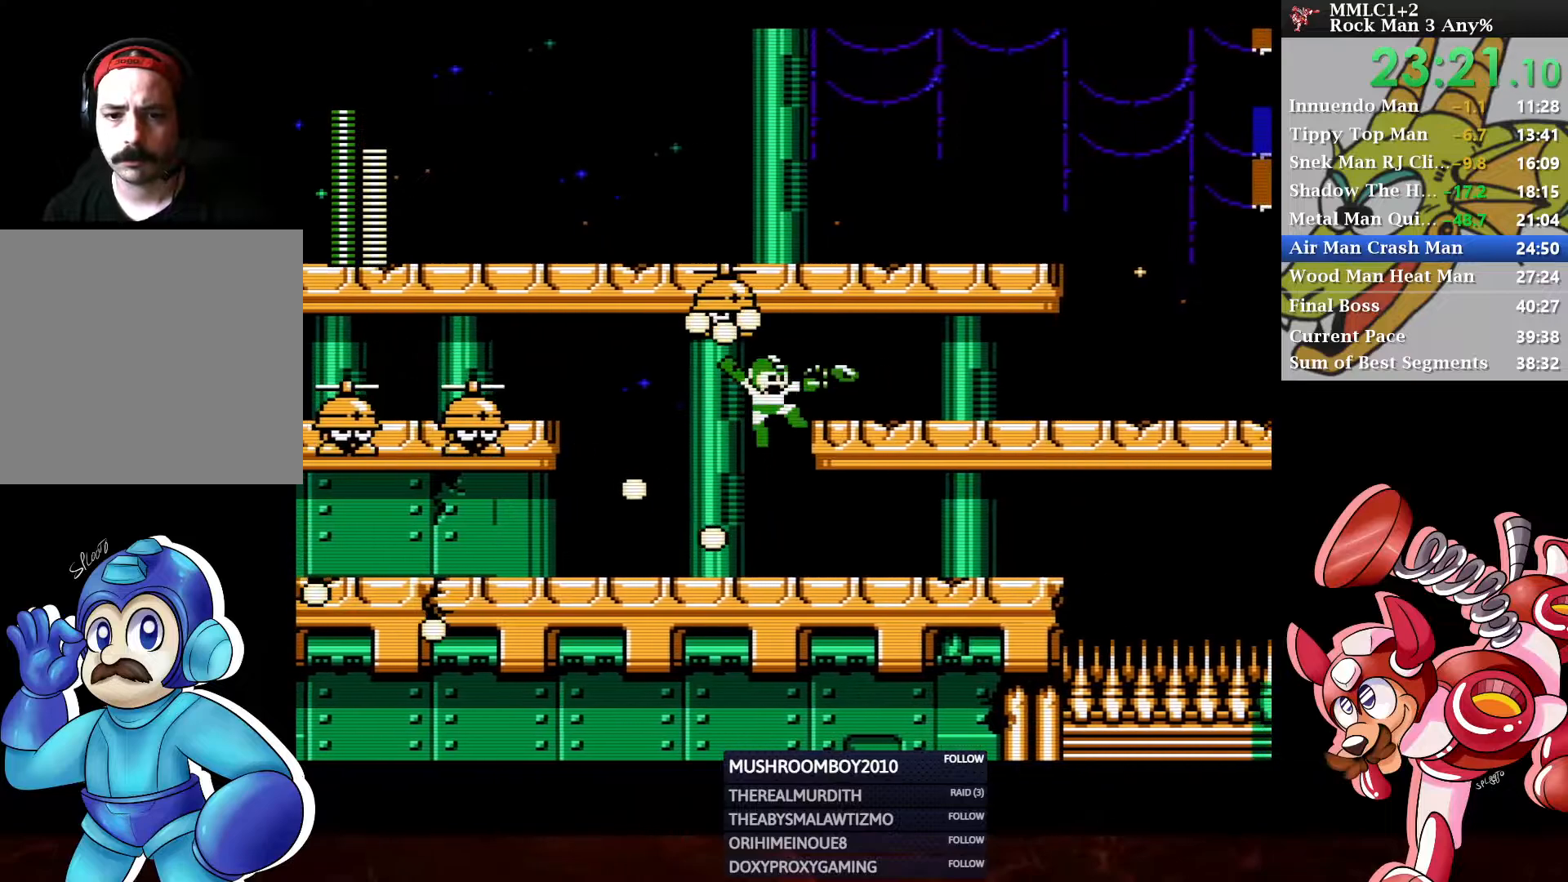
{"buttons": ["DPAD_DOWN", "DPAD_RIGHT"], "left_stick": "center", "right_stick": "center", "events": [[150, "DPAD_DOWN", "down"], [150, "X", "up"], [167, "A", "up"], [250, "A", "down"], [500, "A", "up"]]}
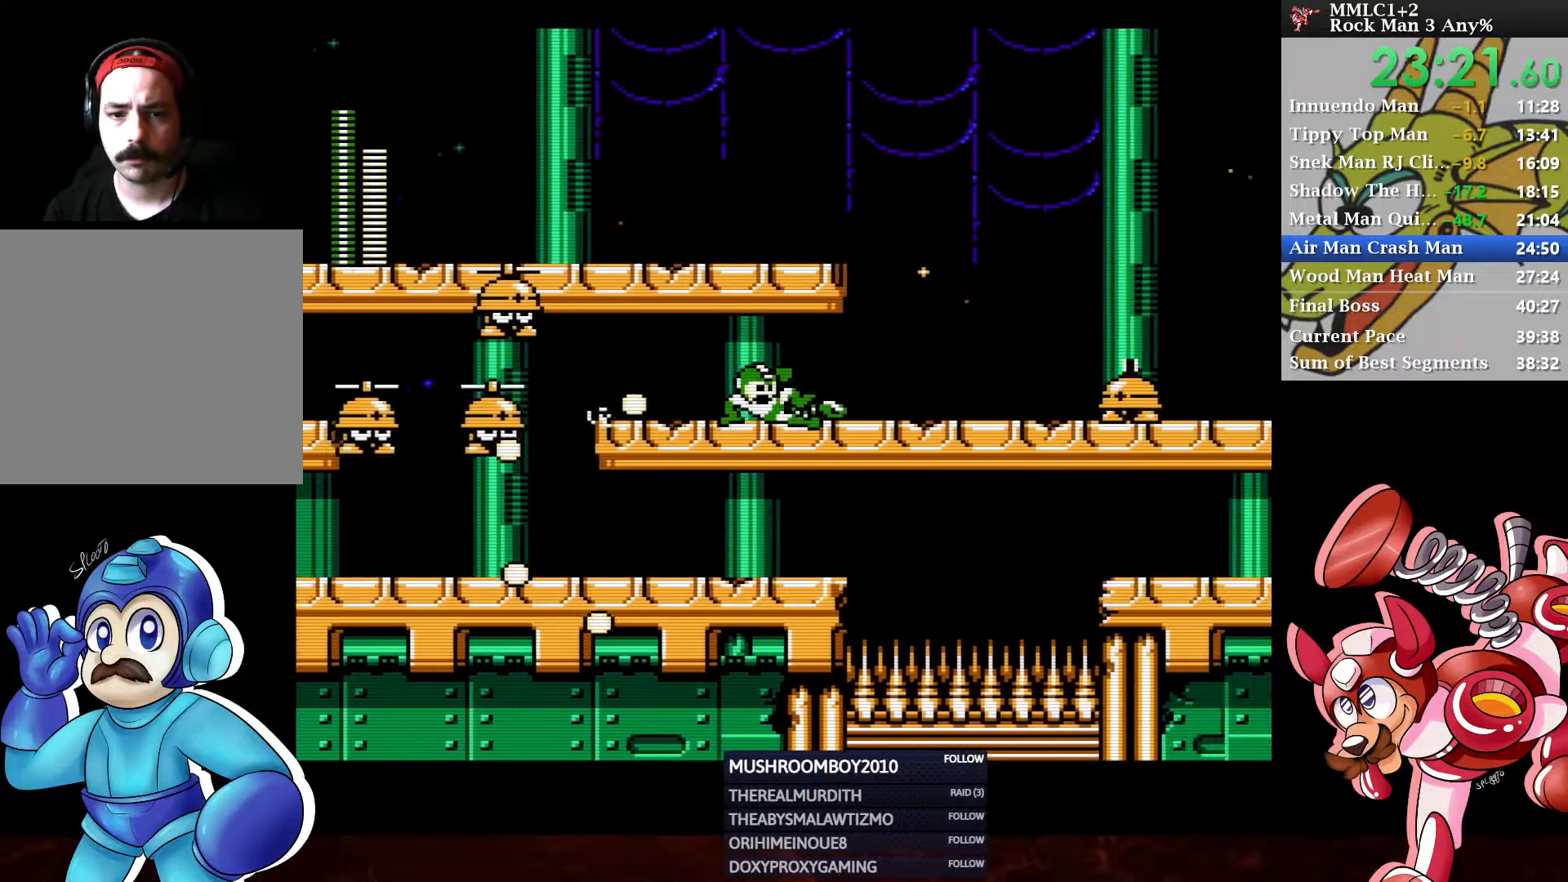
{"buttons": ["DPAD_DOWN", "DPAD_RIGHT"], "left_stick": "center", "right_stick": "center", "events": [[133, "A", "down"], [400, "A", "up"]]}
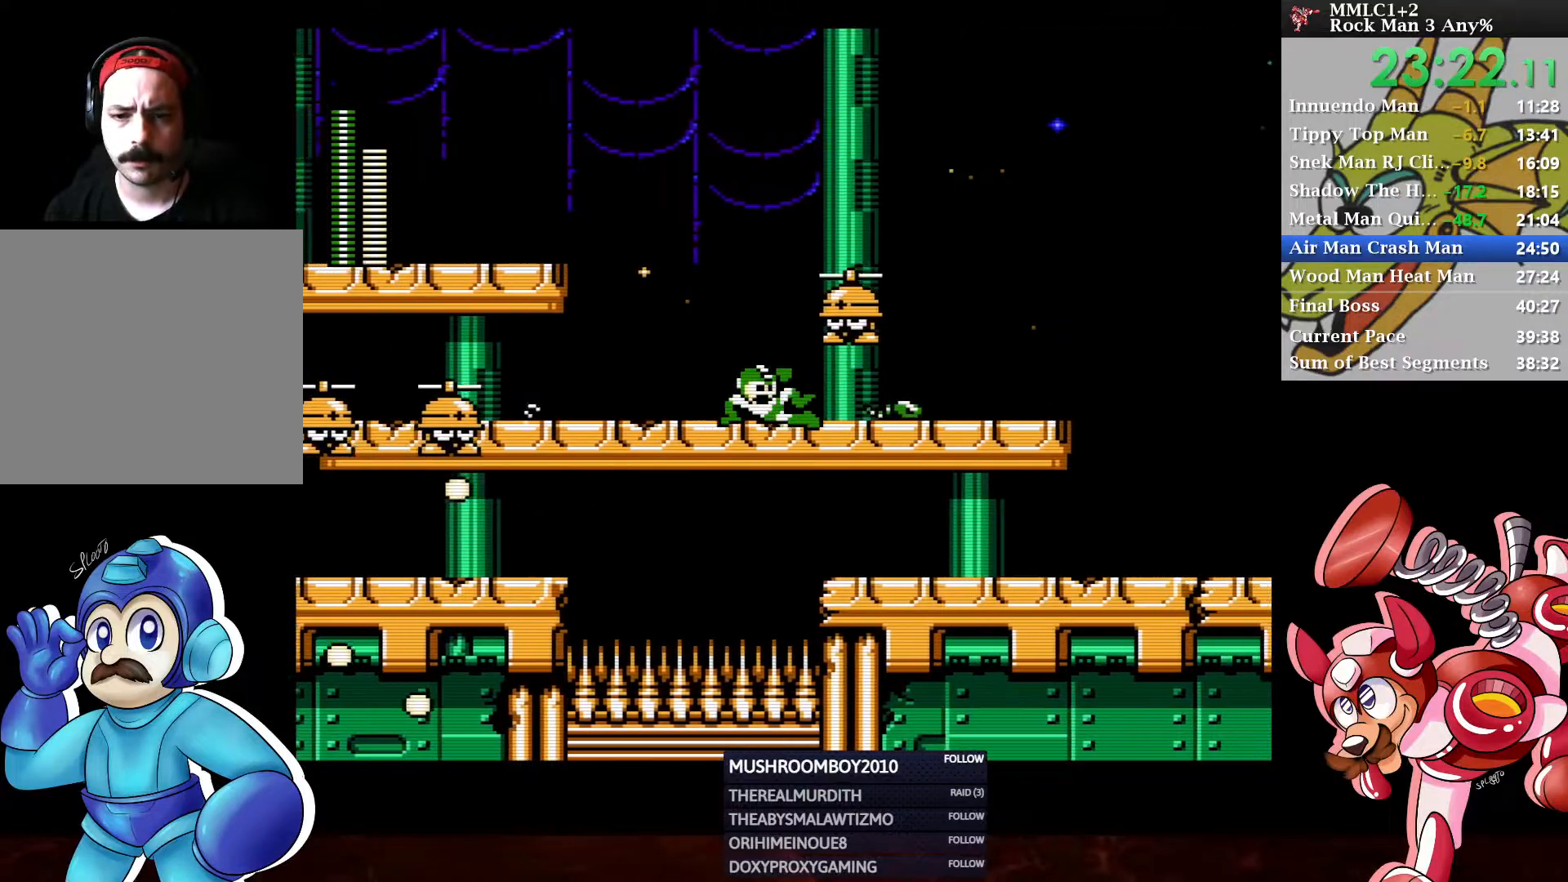
{"buttons": ["DPAD_RIGHT"], "left_stick": "center", "right_stick": "center", "events": [[33, "A", "down"], [250, "A", "up"], [367, "A", "down"], [500, "A", "up"], [500, "DPAD_DOWN", "up"]]}
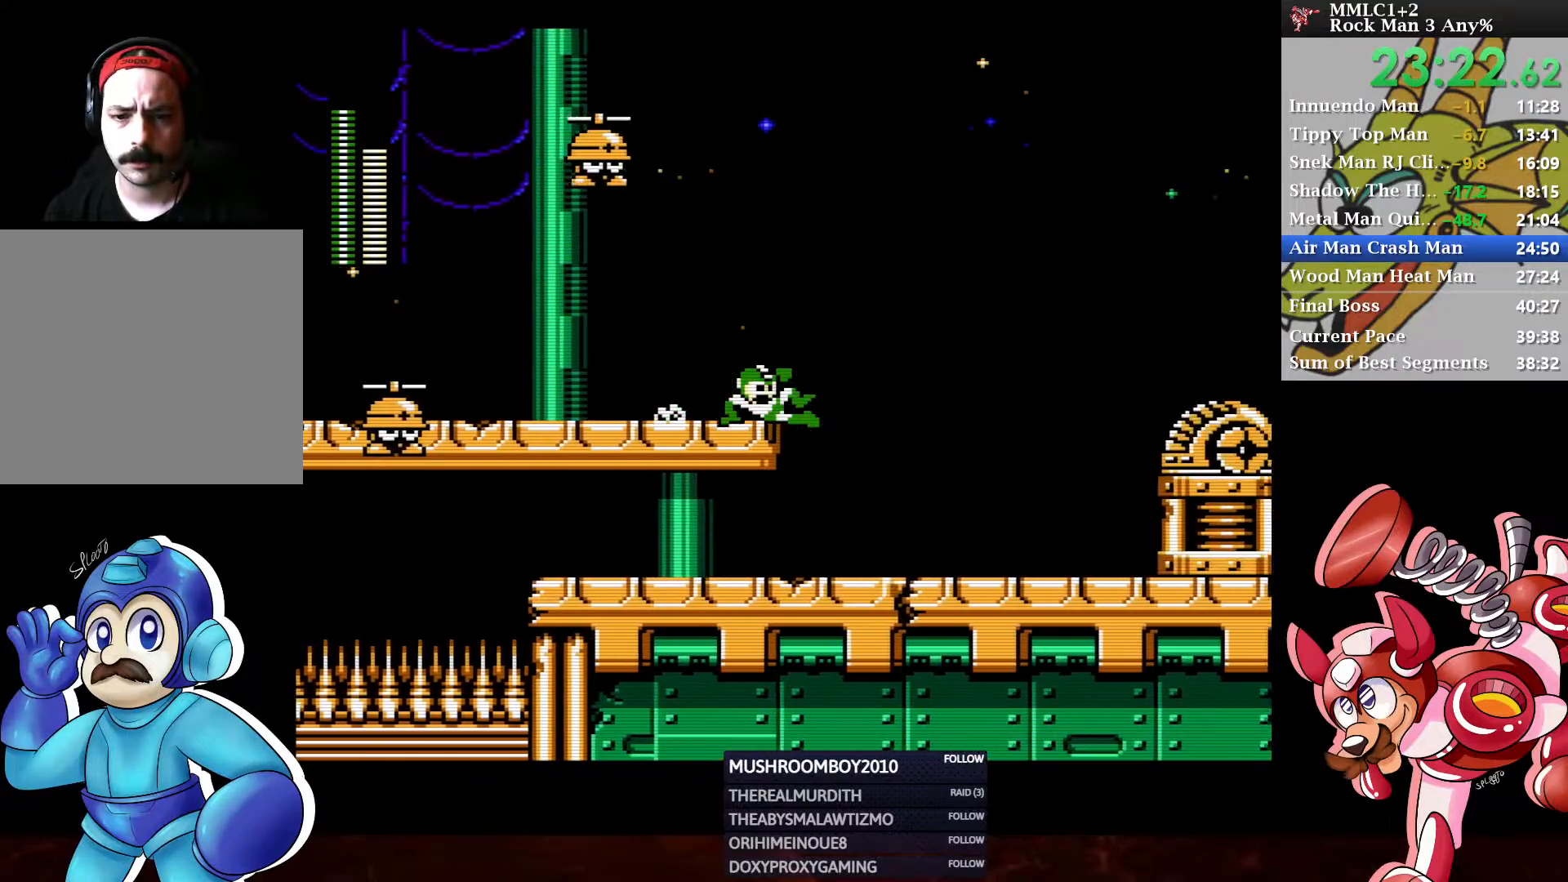
{"buttons": ["DPAD_RIGHT"], "left_stick": "center", "right_stick": "center", "events": [[133, "X", "down"], [250, "X", "up"], [333, "X", "down"], [450, "X", "up"]]}
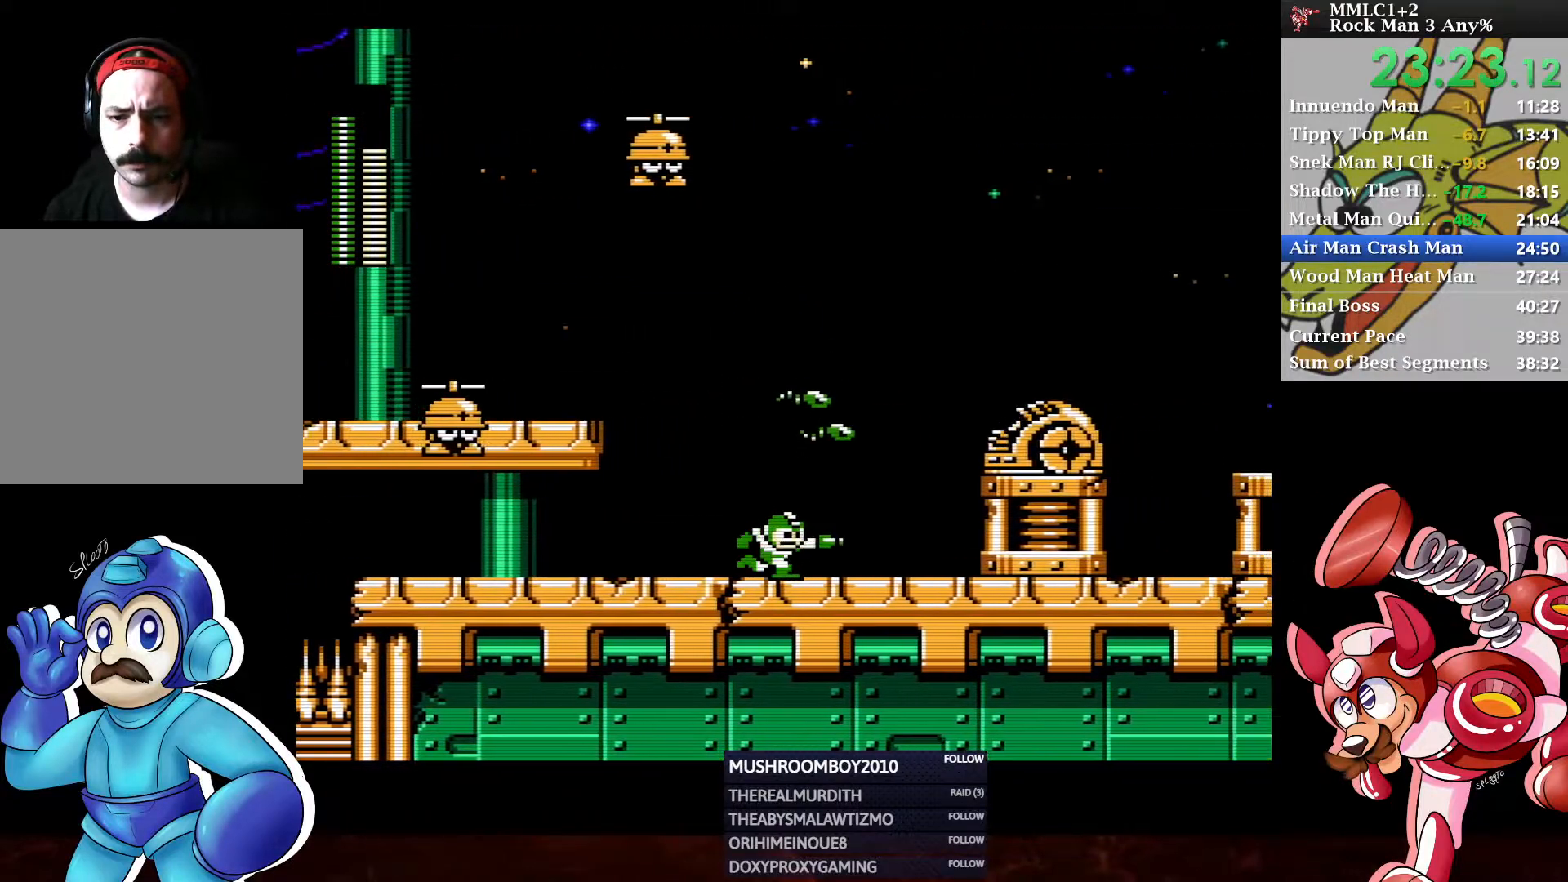
{"buttons": ["DPAD_RIGHT"], "left_stick": "center", "right_stick": "center", "events": [[117, "X", "down"], [200, "X", "up"], [333, "X", "down"], [450, "X", "up"]]}
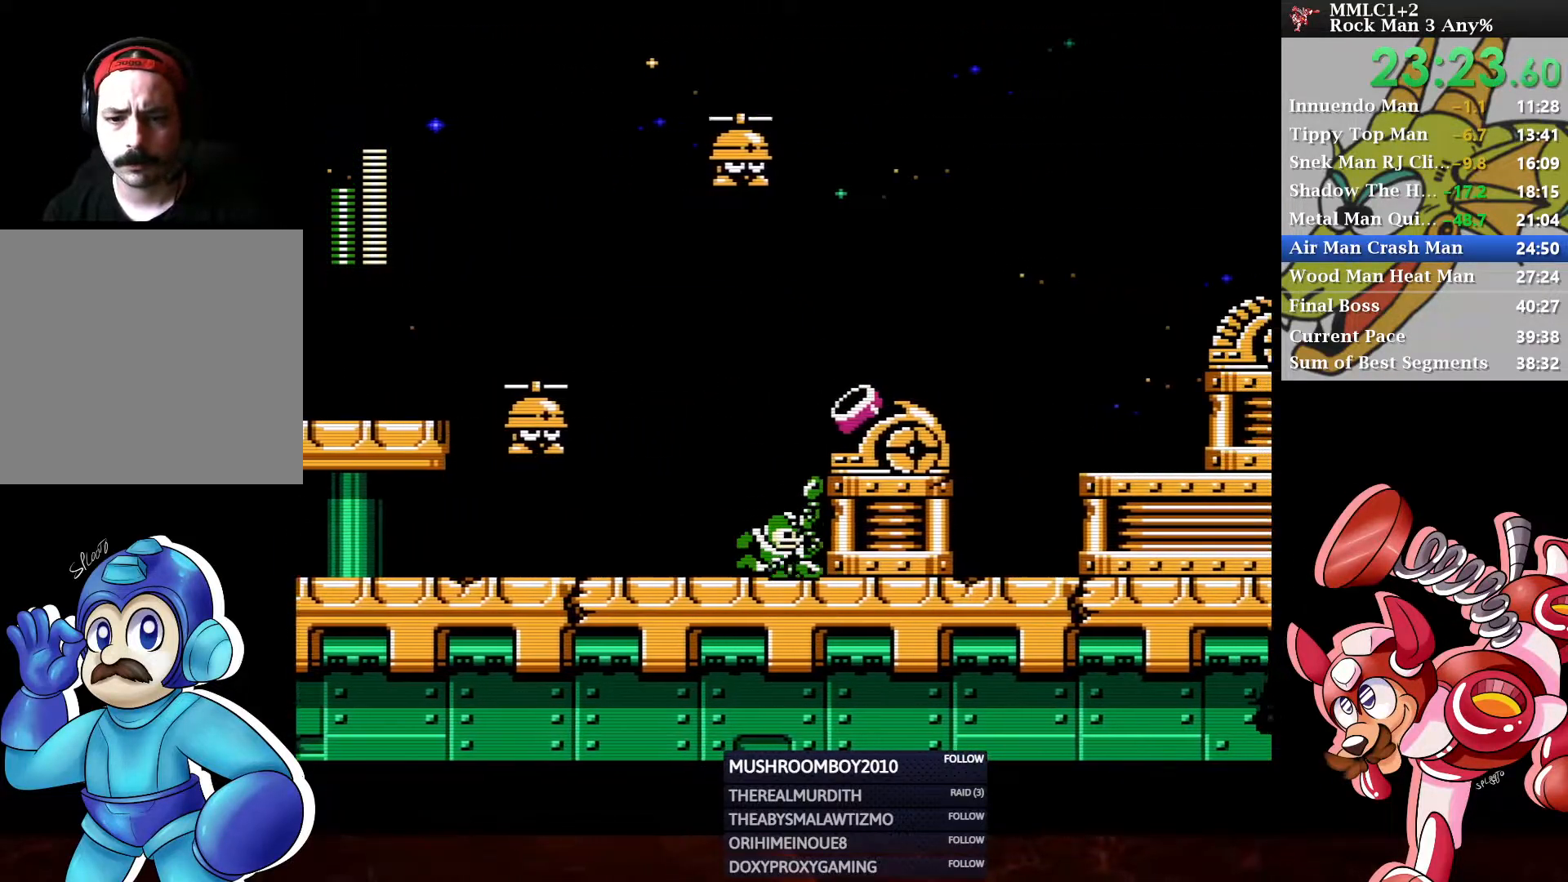
{"buttons": [], "left_stick": "center", "right_stick": "center", "events": [[17, "X", "down"], [67, "X", "up"], [133, "X", "down"], [200, "X", "up"], [250, "X", "down"], [317, "X", "up"], [367, "X", "down"], [450, "DPAD_RIGHT", "up"], [450, "X", "up"]]}
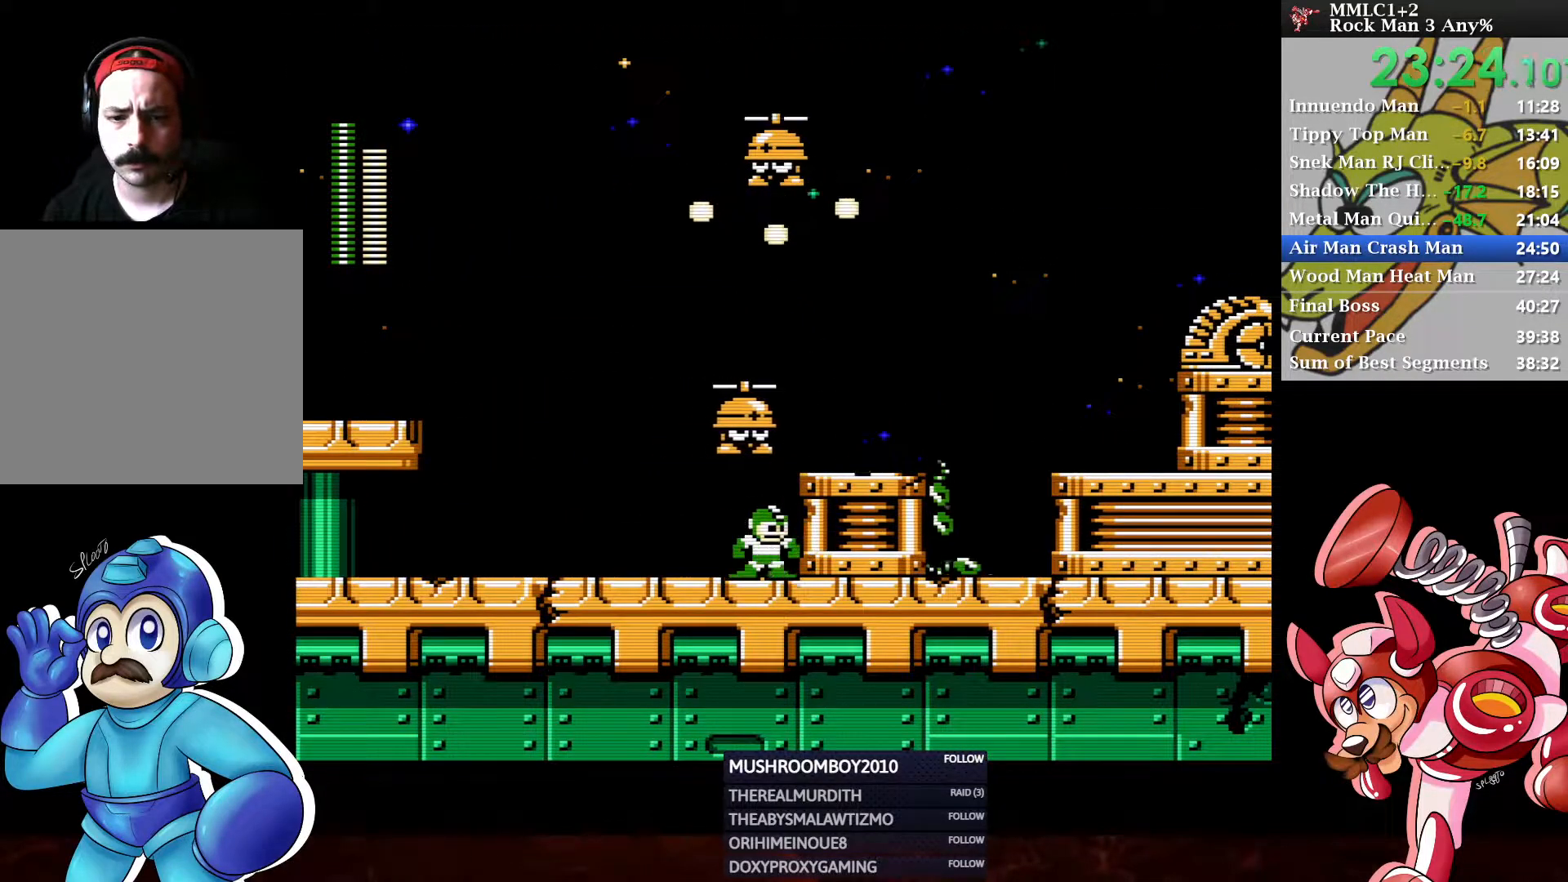
{"buttons": ["A", "DPAD_RIGHT"], "left_stick": "center", "right_stick": "center", "events": [[167, "X", "down"], [300, "X", "up"], [400, "A", "down"], [417, "DPAD_RIGHT", "down"]]}
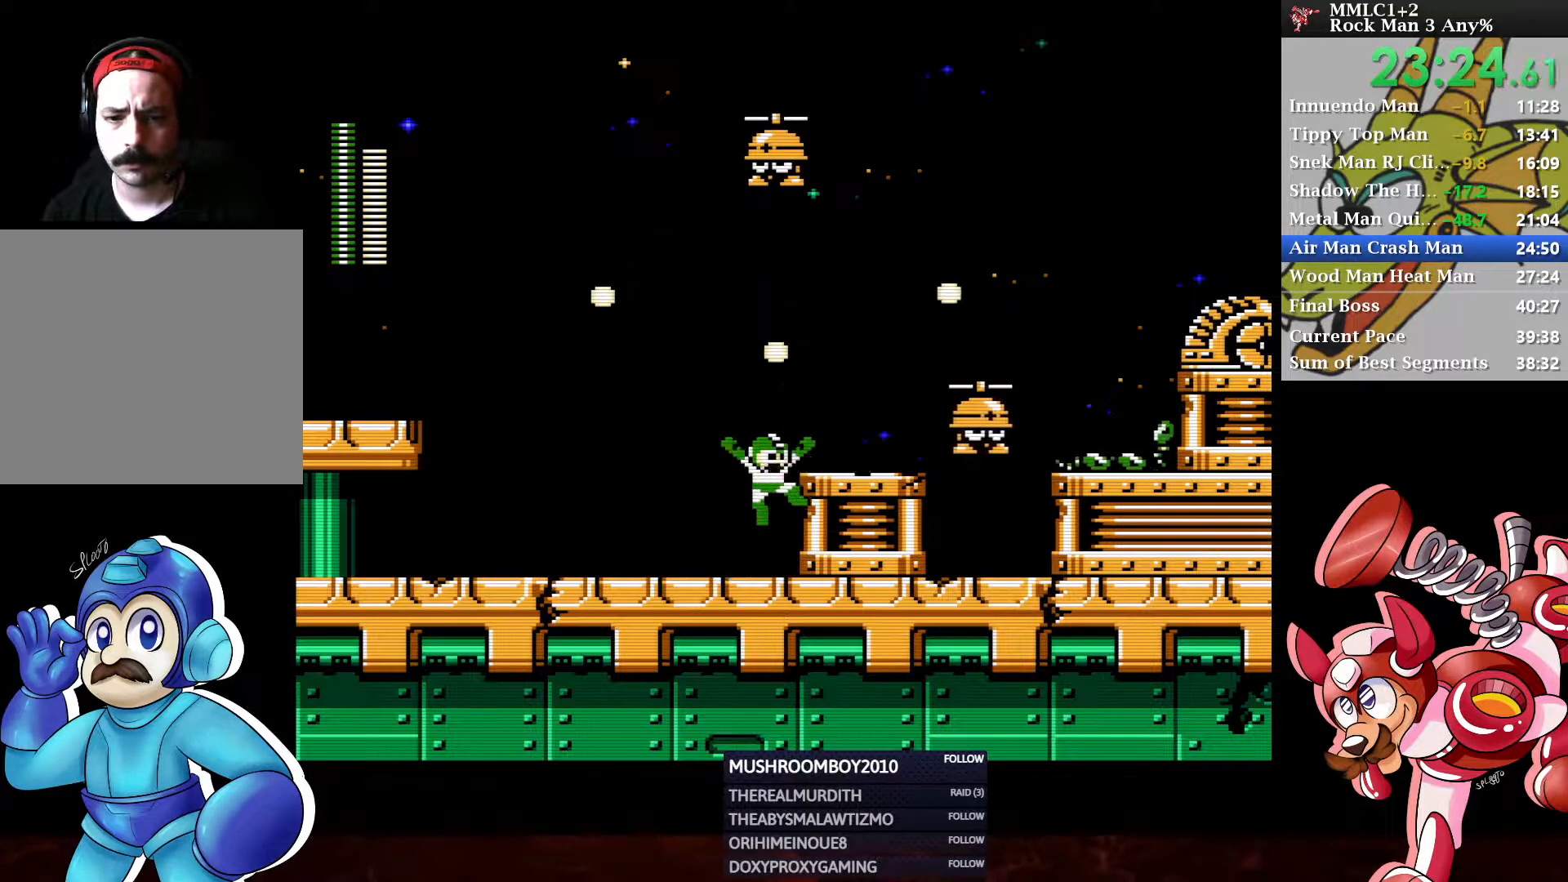
{"buttons": ["DPAD_RIGHT"], "left_stick": "center", "right_stick": "center", "events": [[250, "A", "up"]]}
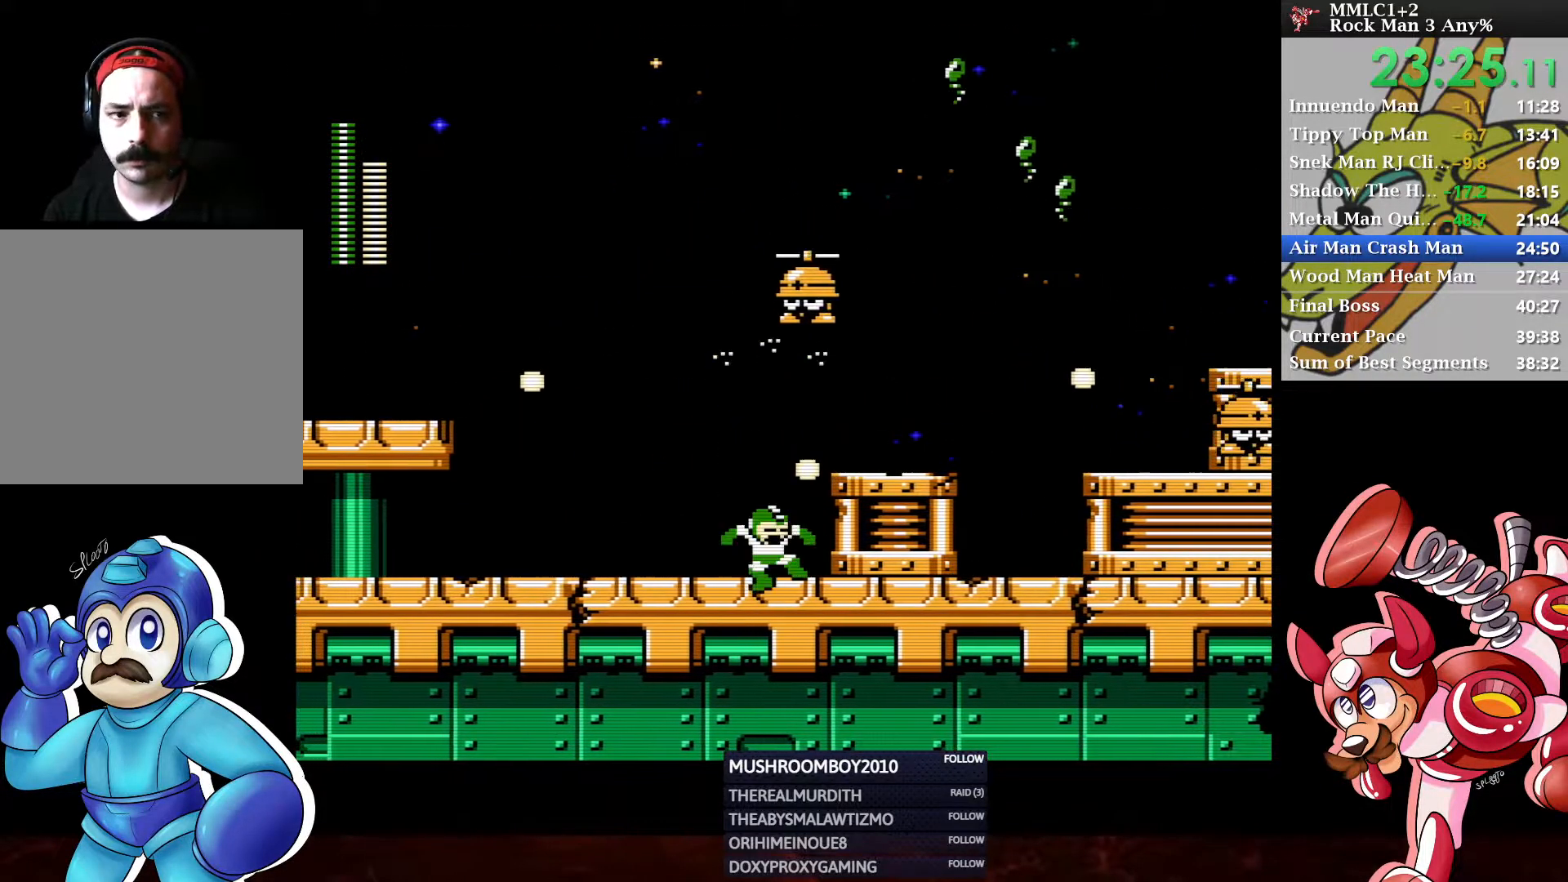
{"buttons": ["A", "DPAD_DOWN", "DPAD_RIGHT"], "left_stick": "center", "right_stick": "center", "events": [[117, "A", "down"], [267, "A", "up"], [350, "DPAD_DOWN", "down"], [417, "A", "down"]]}
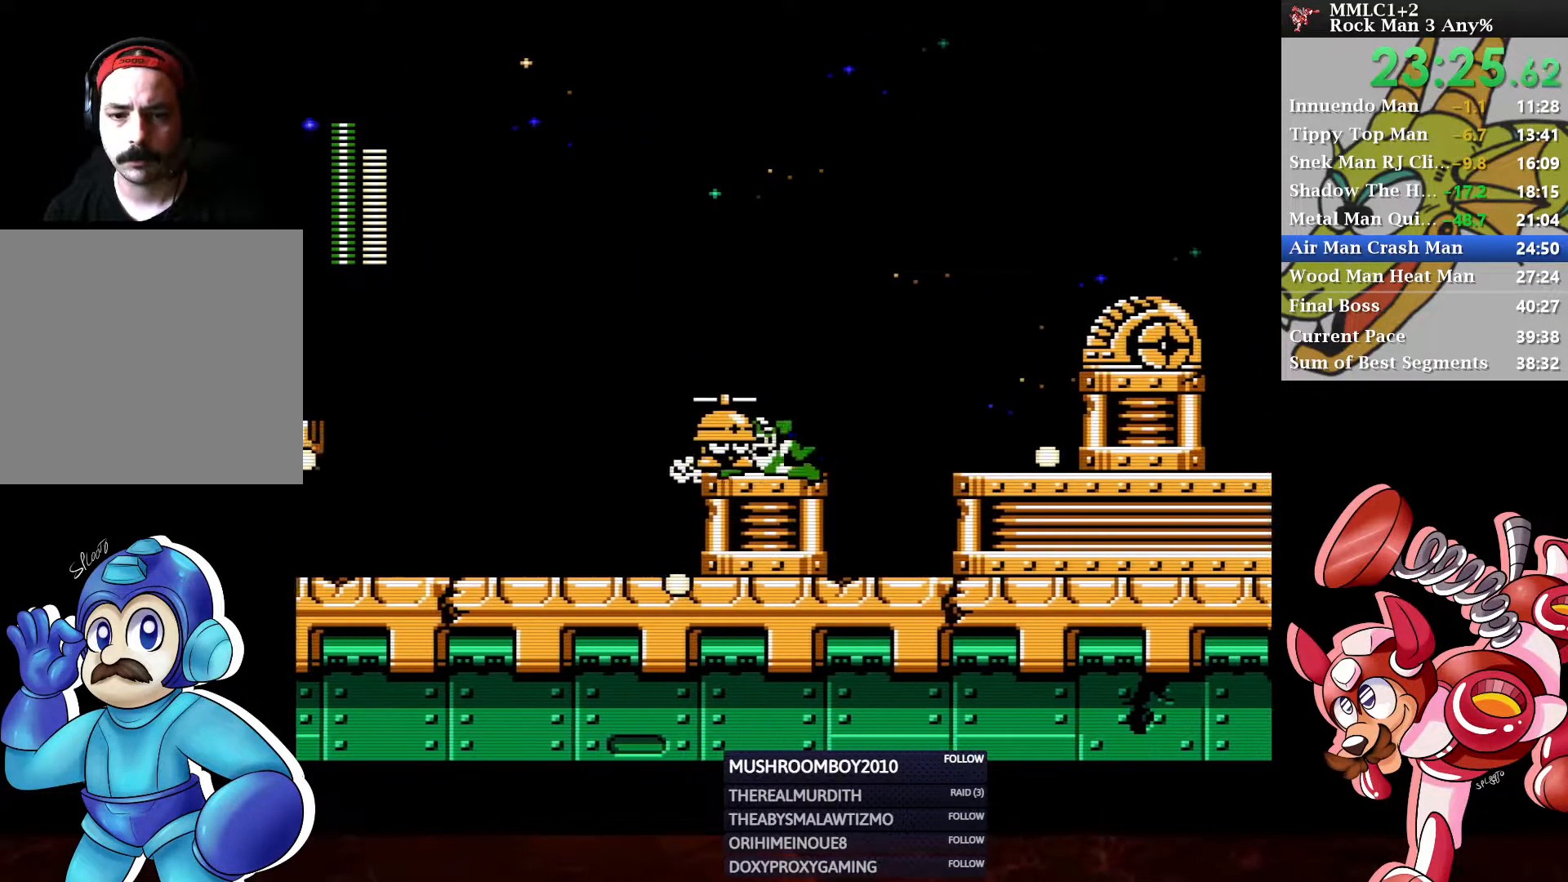
{"buttons": ["Y", "DPAD_RIGHT"], "left_stick": "center", "right_stick": "center", "events": [[50, "DPAD_DOWN", "up"], [100, "Y", "down"], [400, "A", "up"]]}
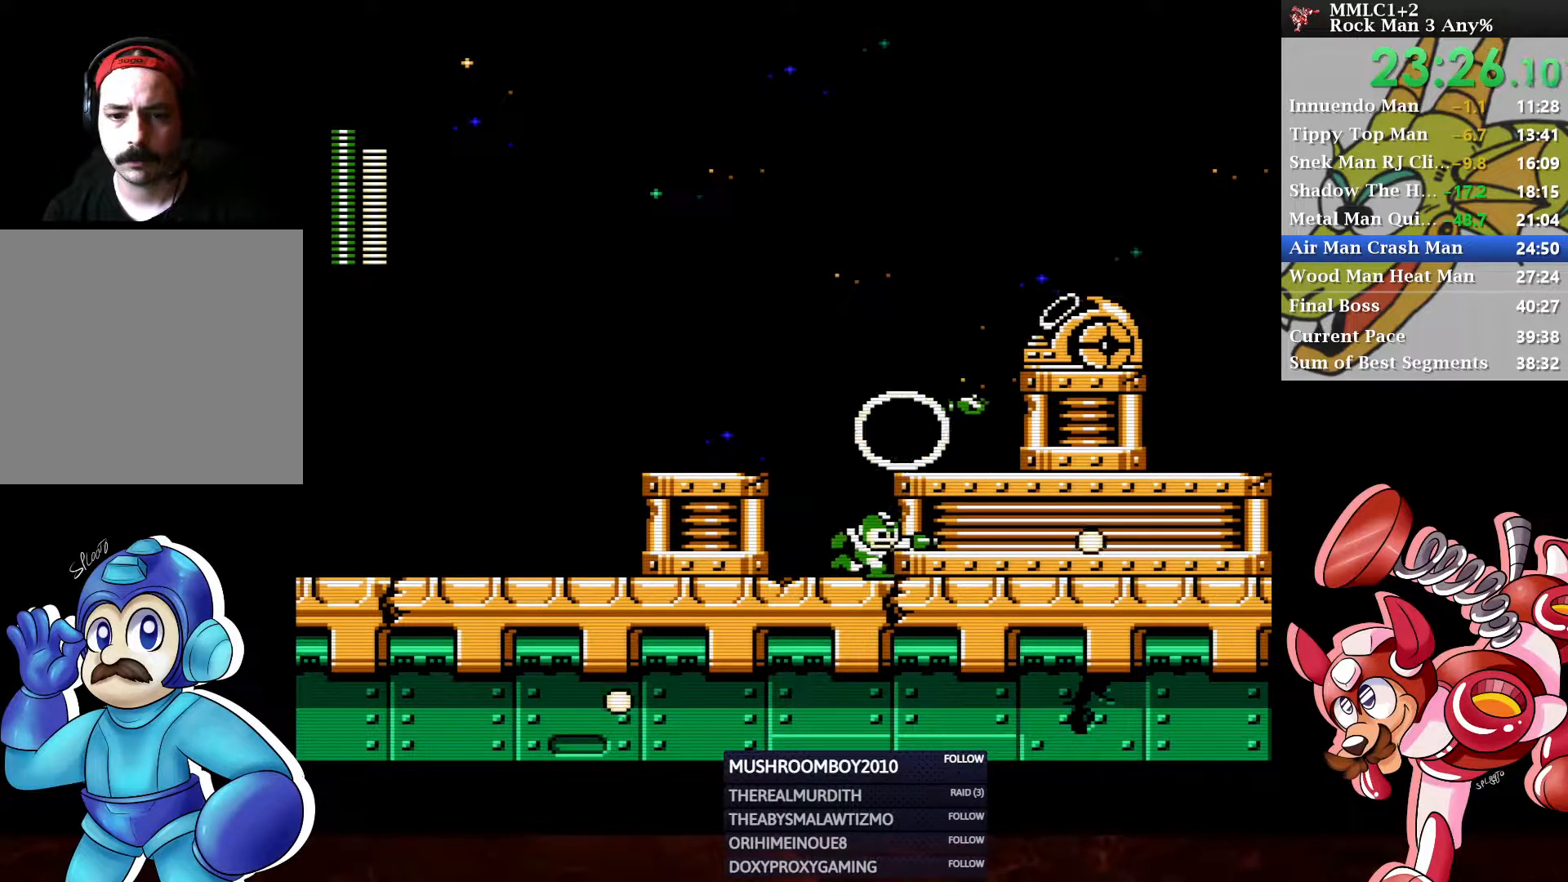
{"buttons": ["A", "DPAD_RIGHT"], "left_stick": "center", "right_stick": "center", "events": [[217, "DPAD_RIGHT", "up"], [267, "Y", "up"], [283, "A", "down"], [333, "DPAD_RIGHT", "down"]]}
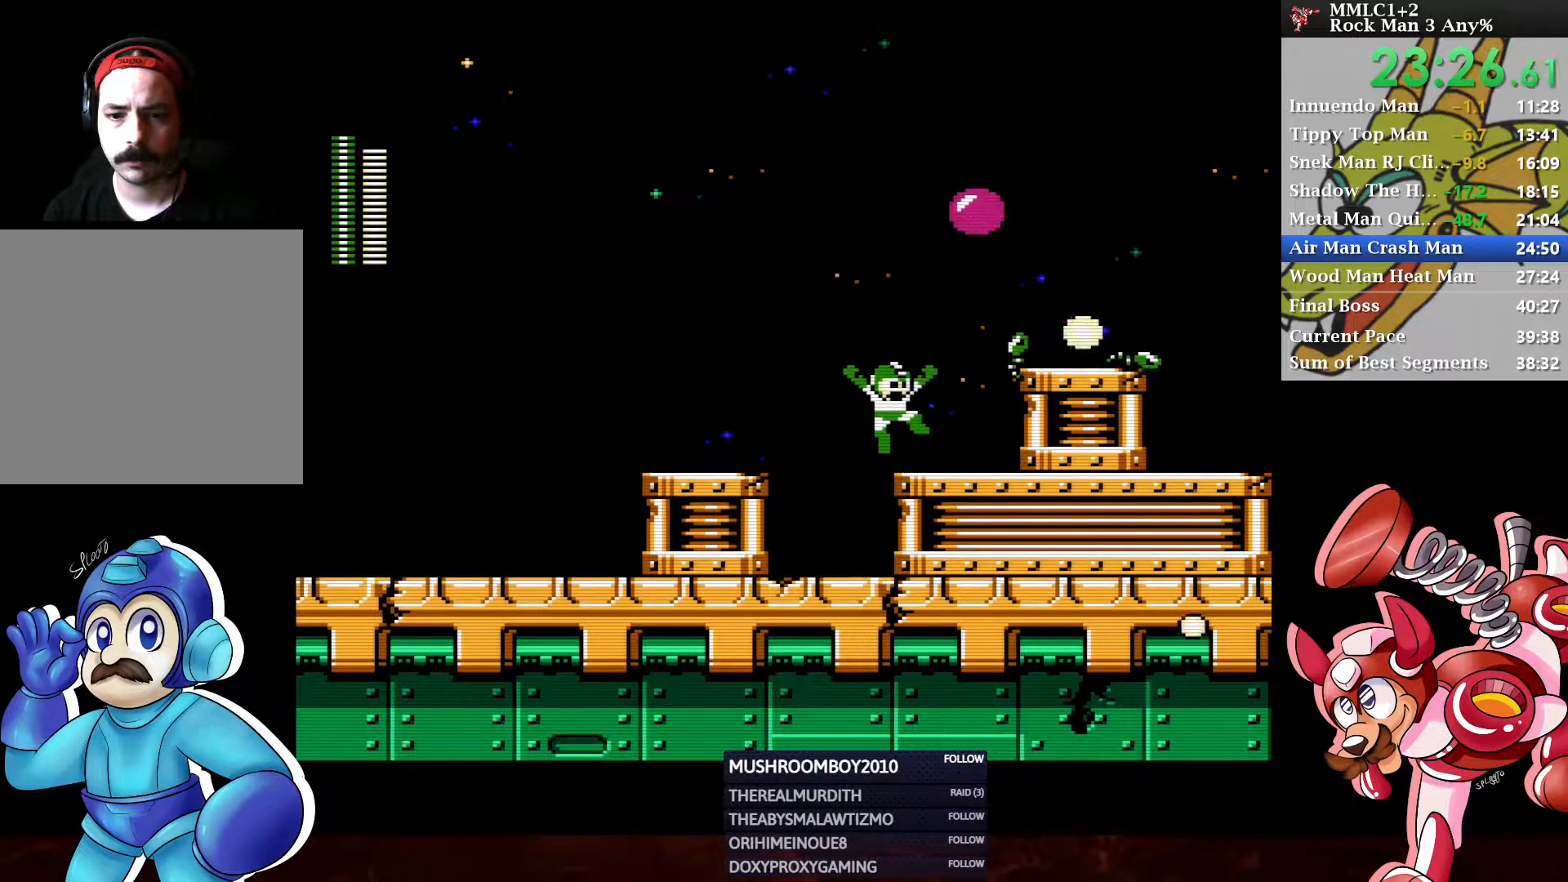
{"buttons": ["DPAD_DOWN", "DPAD_RIGHT"], "left_stick": "center", "right_stick": "center", "events": [[67, "A", "up"], [283, "A", "down"], [450, "A", "up"], [483, "DPAD_DOWN", "down"]]}
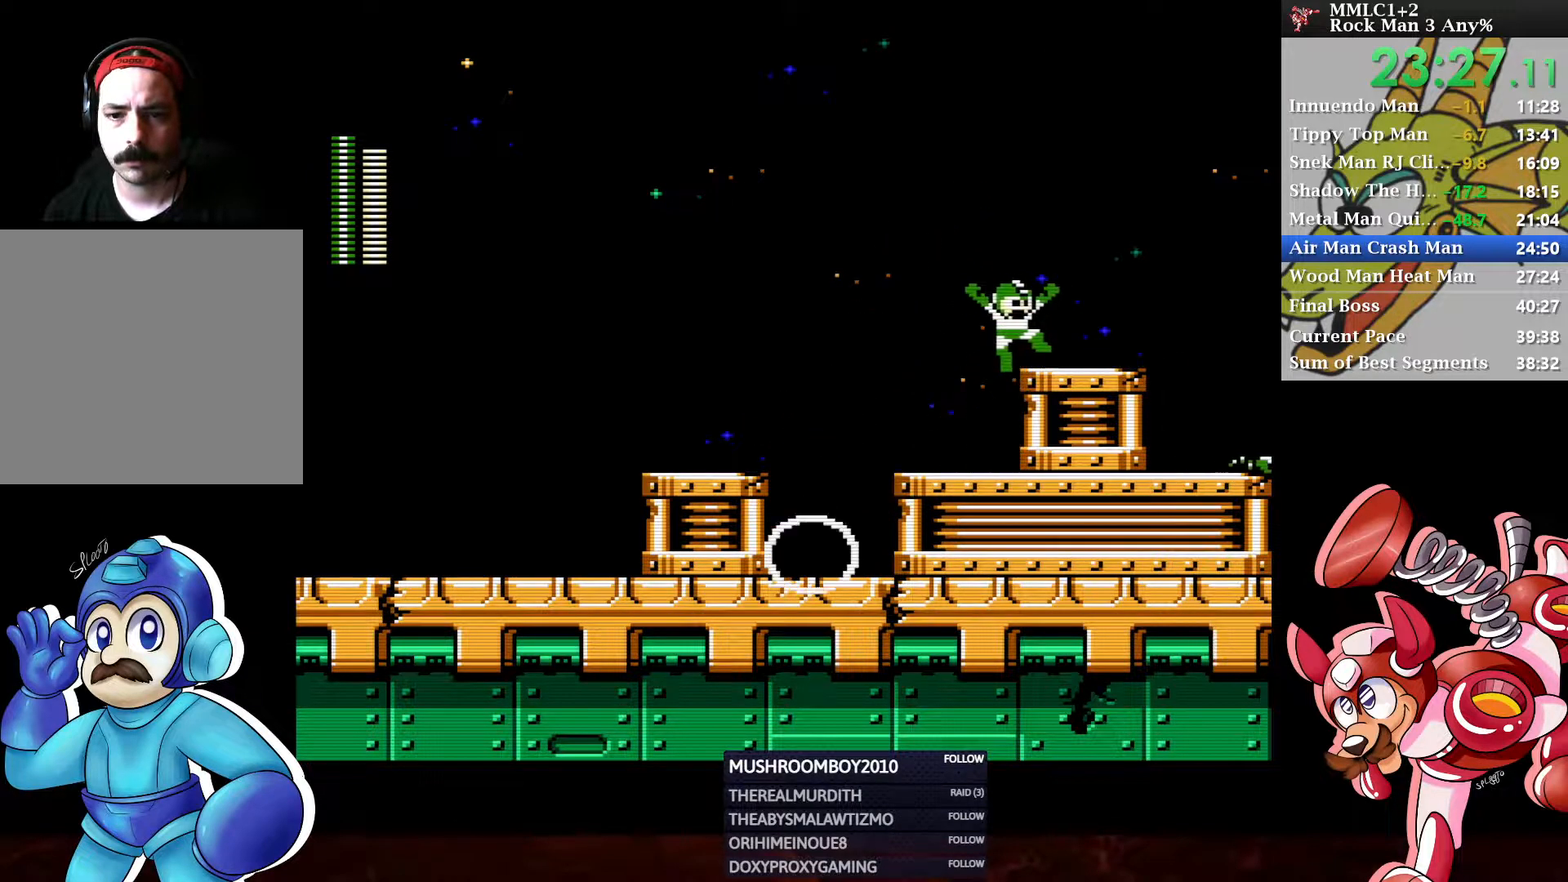
{"buttons": ["A", "DPAD_RIGHT"], "left_stick": "center", "right_stick": "center", "events": [[117, "DPAD_DOWN", "up"], [200, "A", "down"]]}
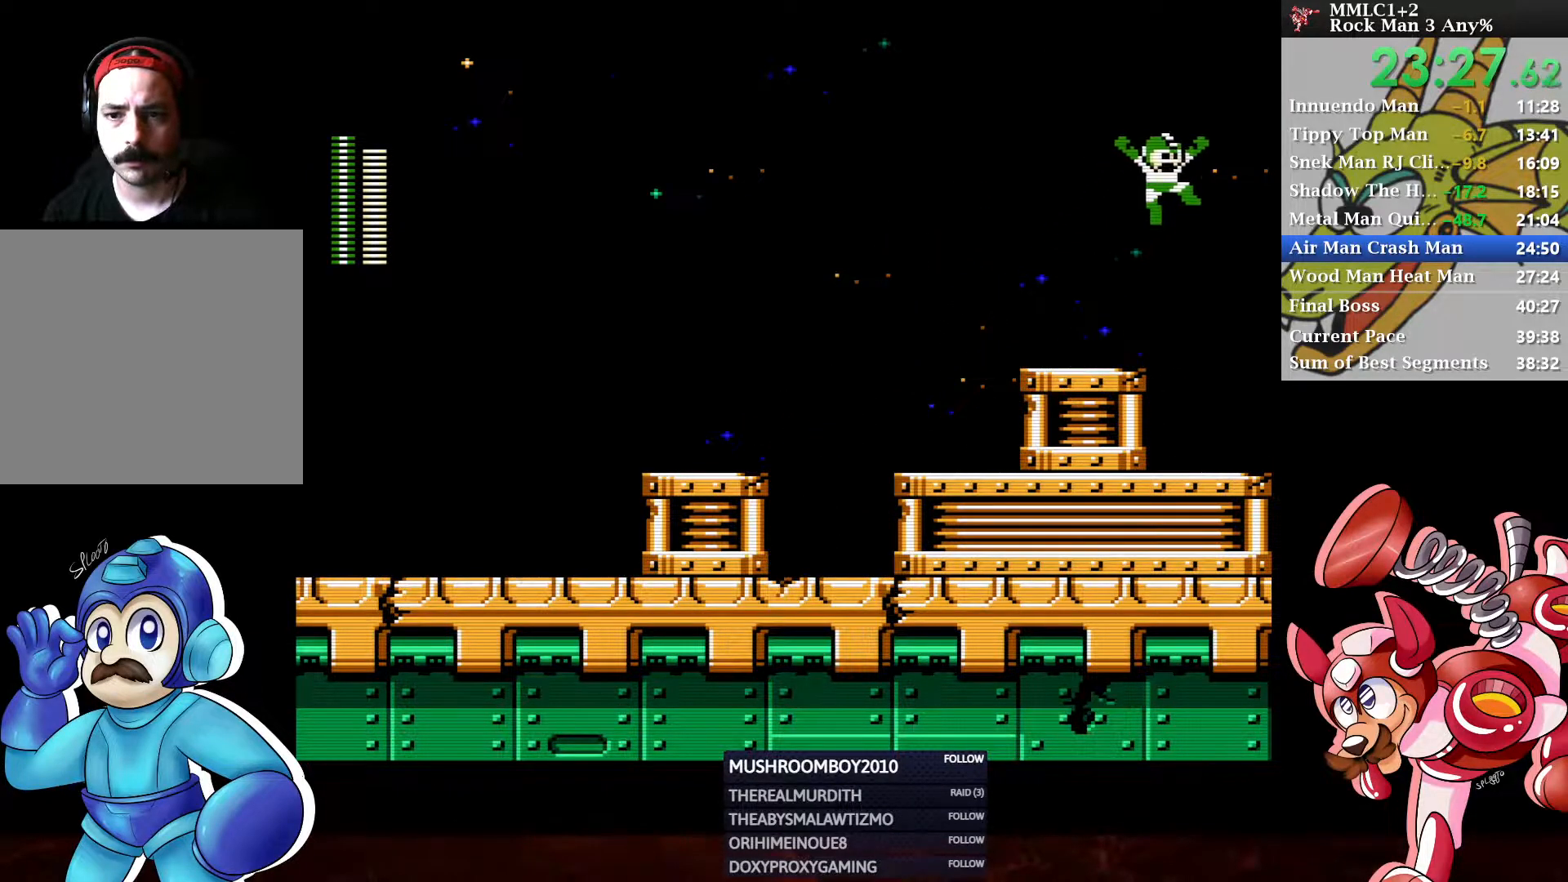
{"buttons": ["Y", "DPAD_RIGHT"], "left_stick": "center", "right_stick": "center", "events": [[433, "Y", "down"], [500, "A", "up"]]}
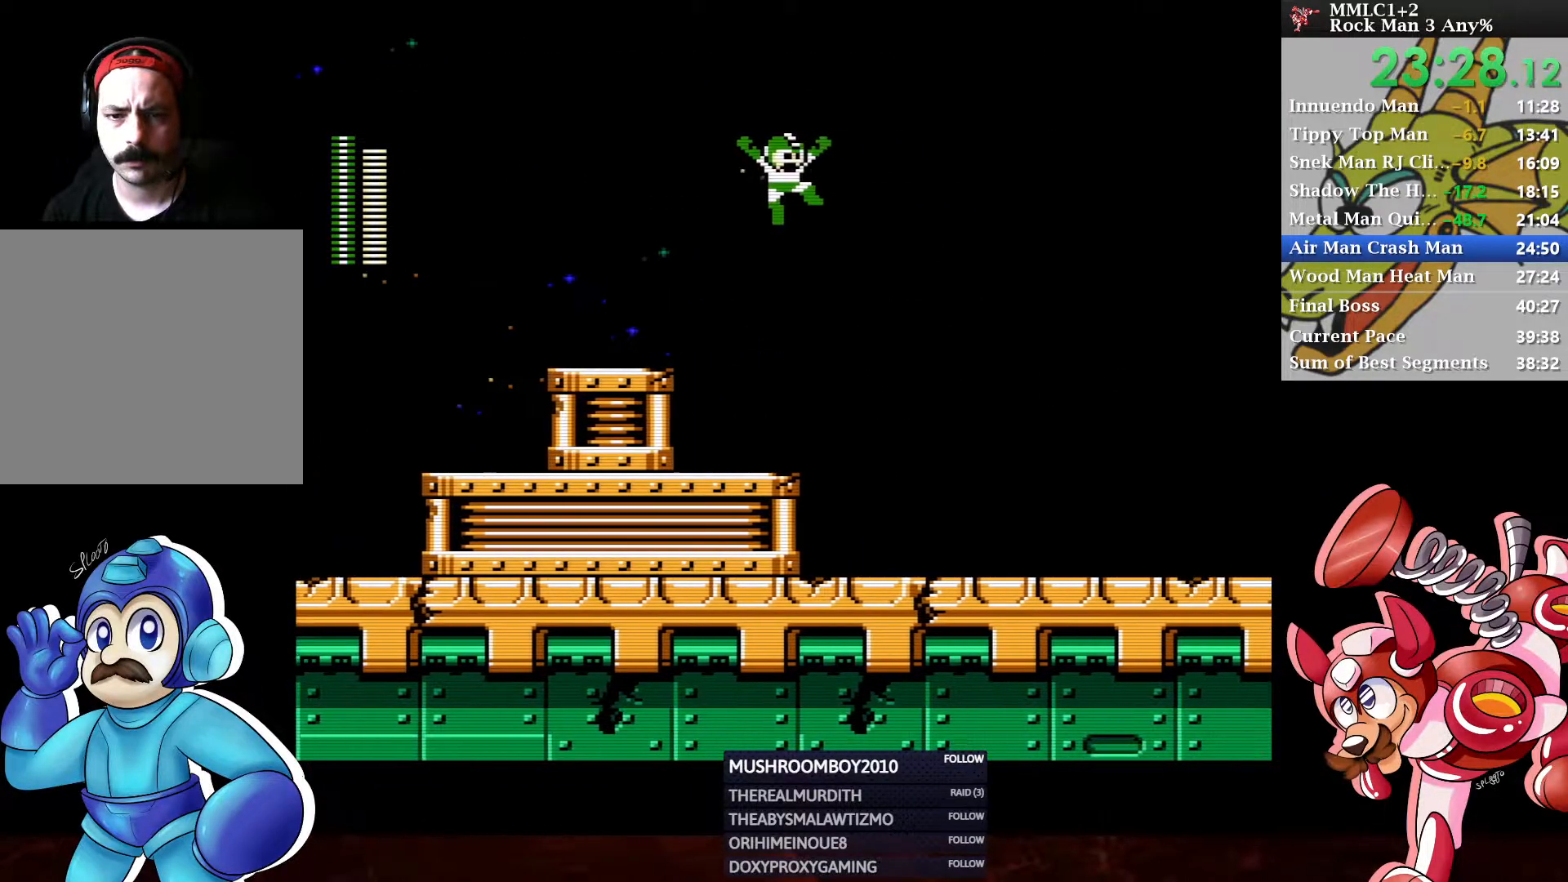
{"buttons": ["Y", "DPAD_RIGHT"], "left_stick": "center", "right_stick": "center", "events": []}
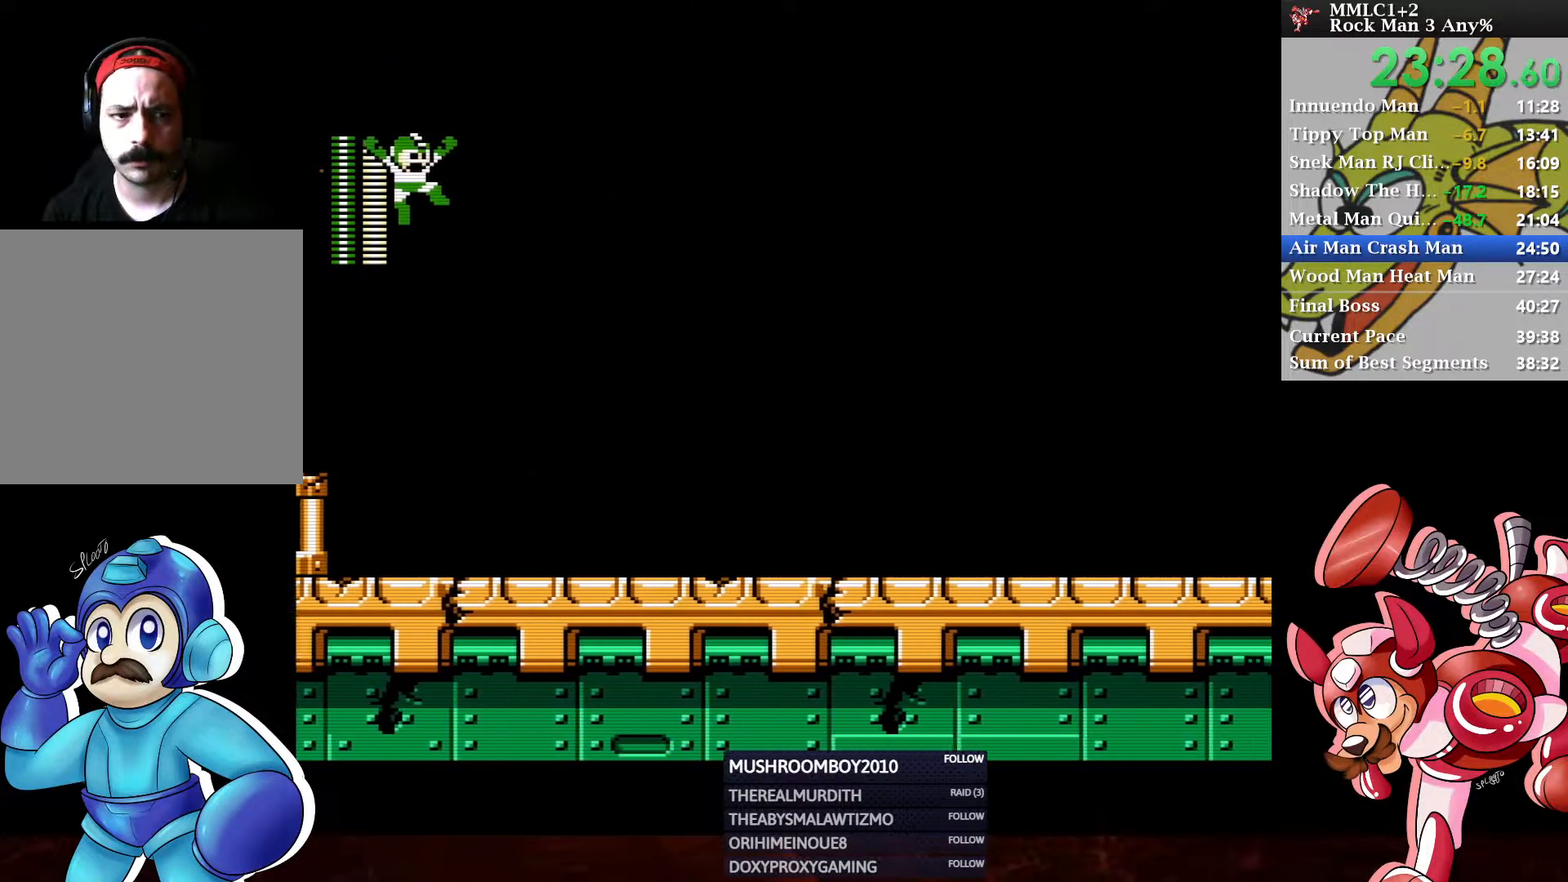
{"buttons": ["DPAD_DOWN", "DPAD_RIGHT"], "left_stick": "center", "right_stick": "center", "events": [[417, "Y", "up"], [433, "DPAD_DOWN", "down"]]}
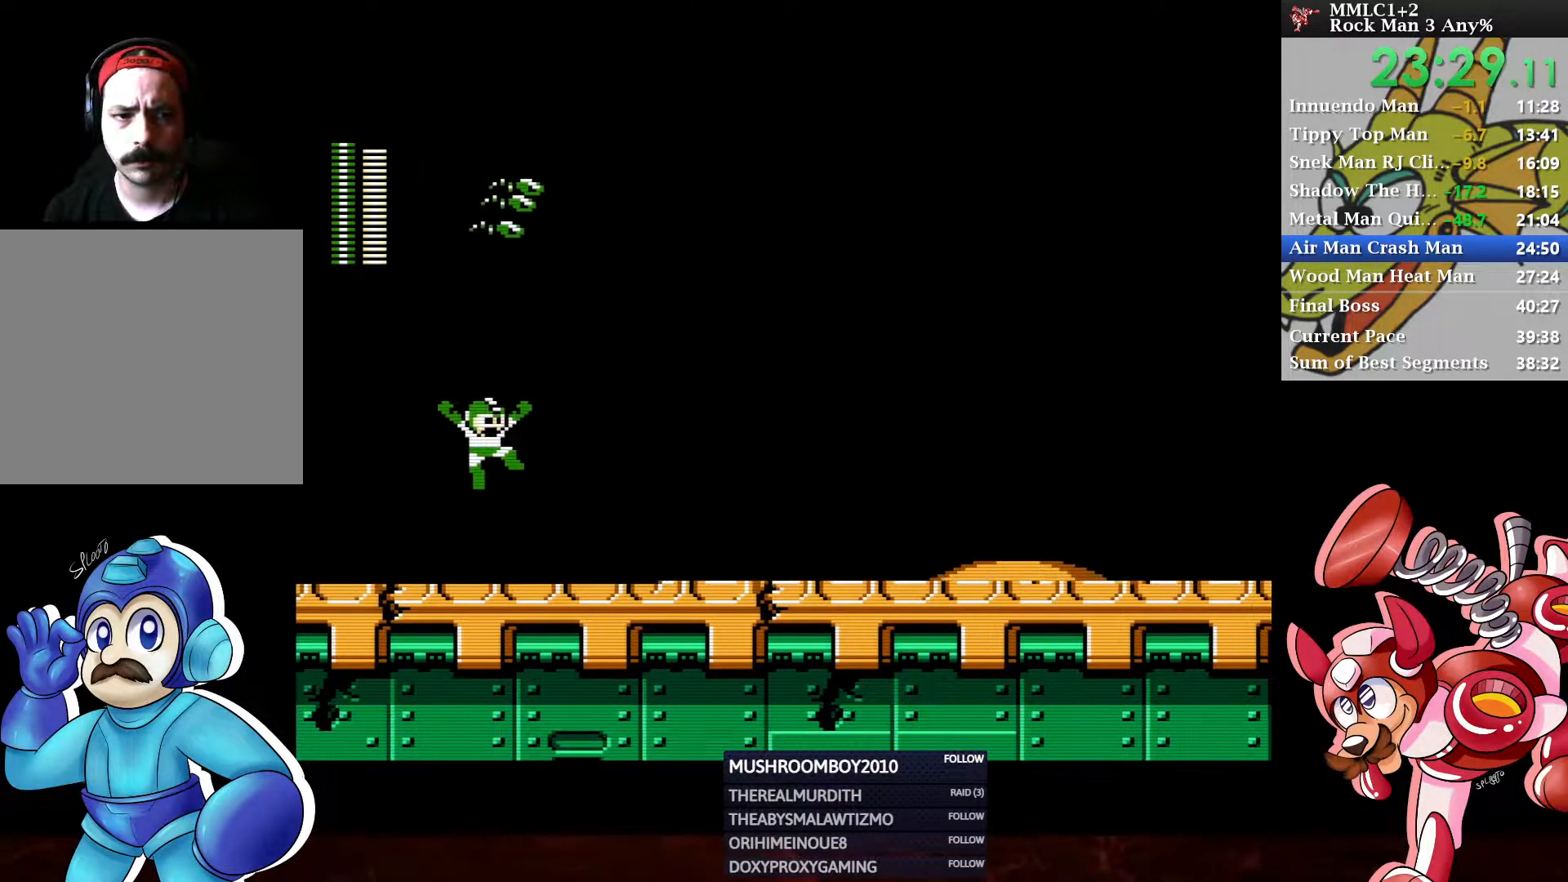
{"buttons": ["A", "DPAD_RIGHT"], "left_stick": "center", "right_stick": "center", "events": [[150, "A", "down"], [317, "DPAD_DOWN", "up"], [383, "A", "up"], [500, "A", "down"]]}
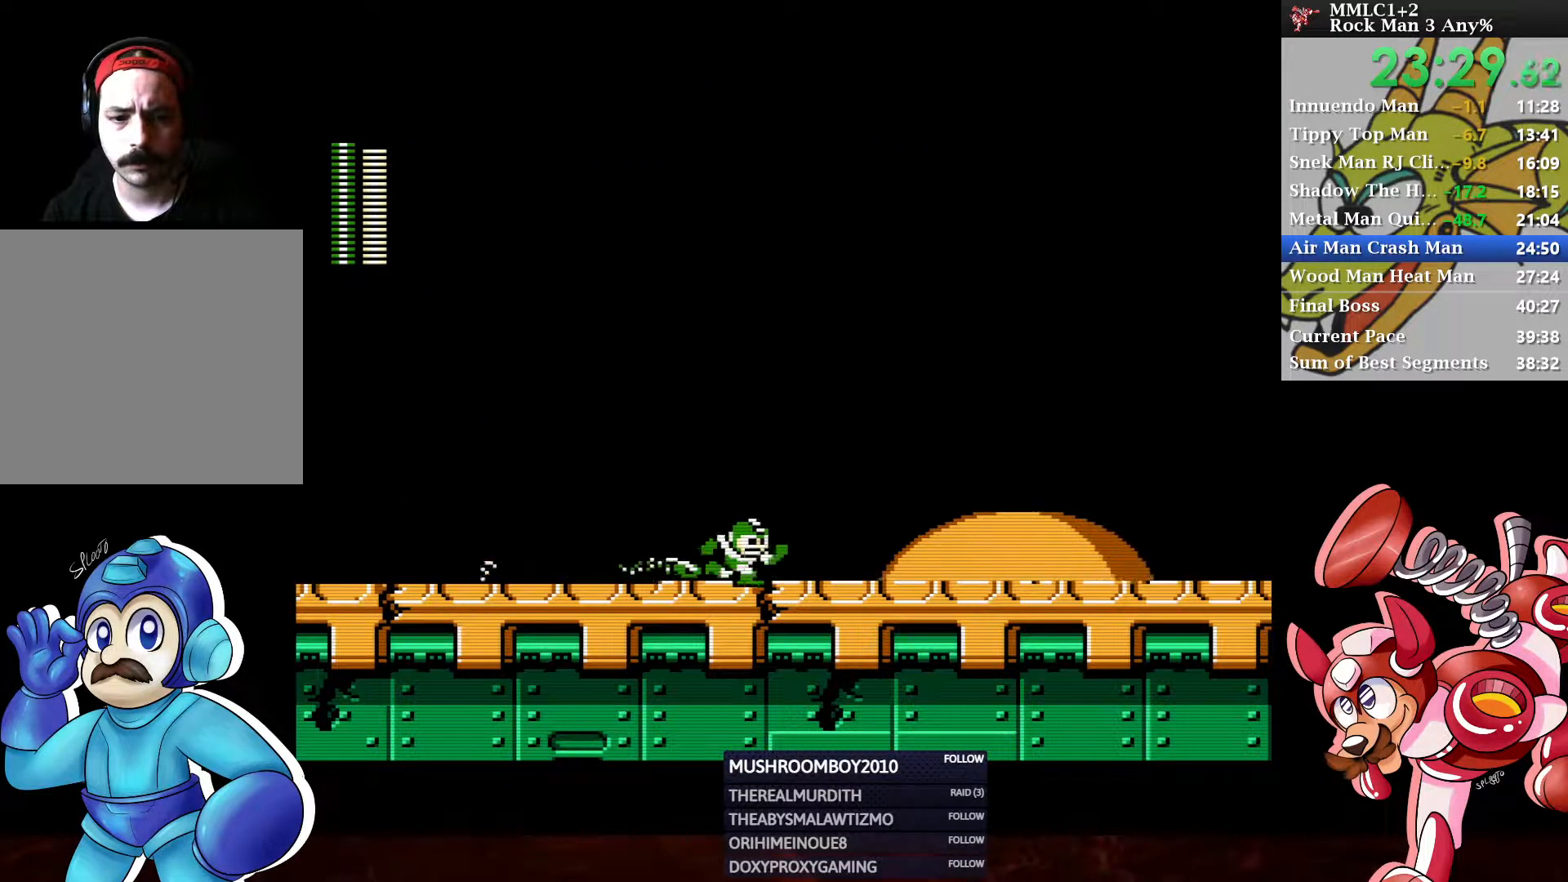
{"buttons": ["DPAD_LEFT"], "left_stick": "center", "right_stick": "center", "events": [[233, "Y", "down"], [367, "DPAD_RIGHT", "up"], [383, "A", "up"], [400, "DPAD_LEFT", "down"], [400, "Y", "up"]]}
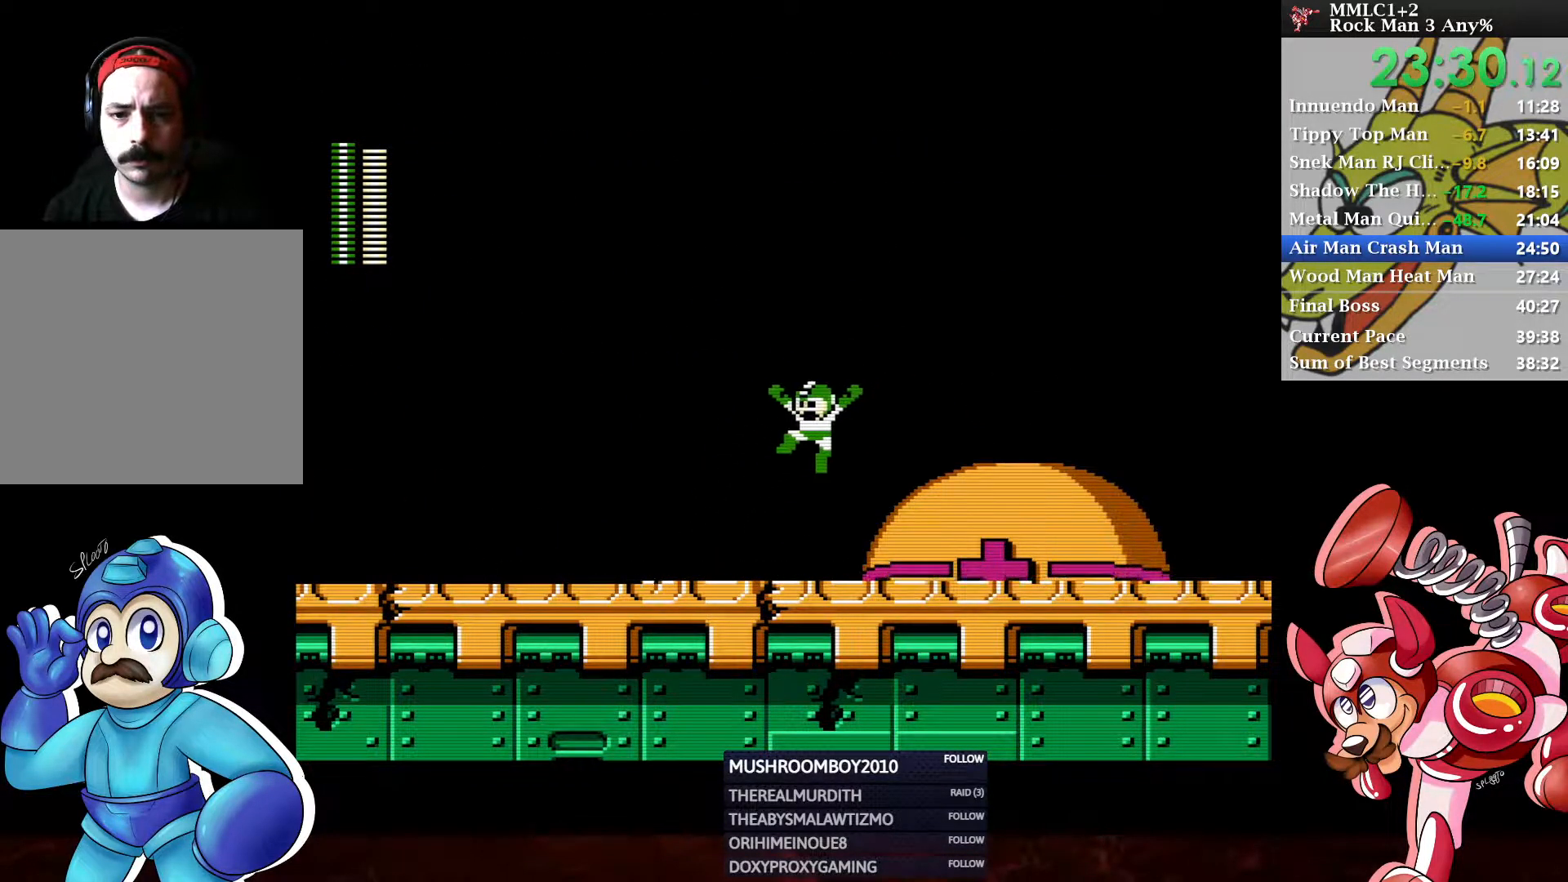
{"buttons": ["A", "Y", "DPAD_DOWN"], "left_stick": "center", "right_stick": "center", "events": [[183, "A", "down"], [217, "DPAD_LEFT", "up"], [233, "DPAD_RIGHT", "down"], [383, "Y", "down"], [483, "DPAD_DOWN", "down"], [500, "DPAD_RIGHT", "up"]]}